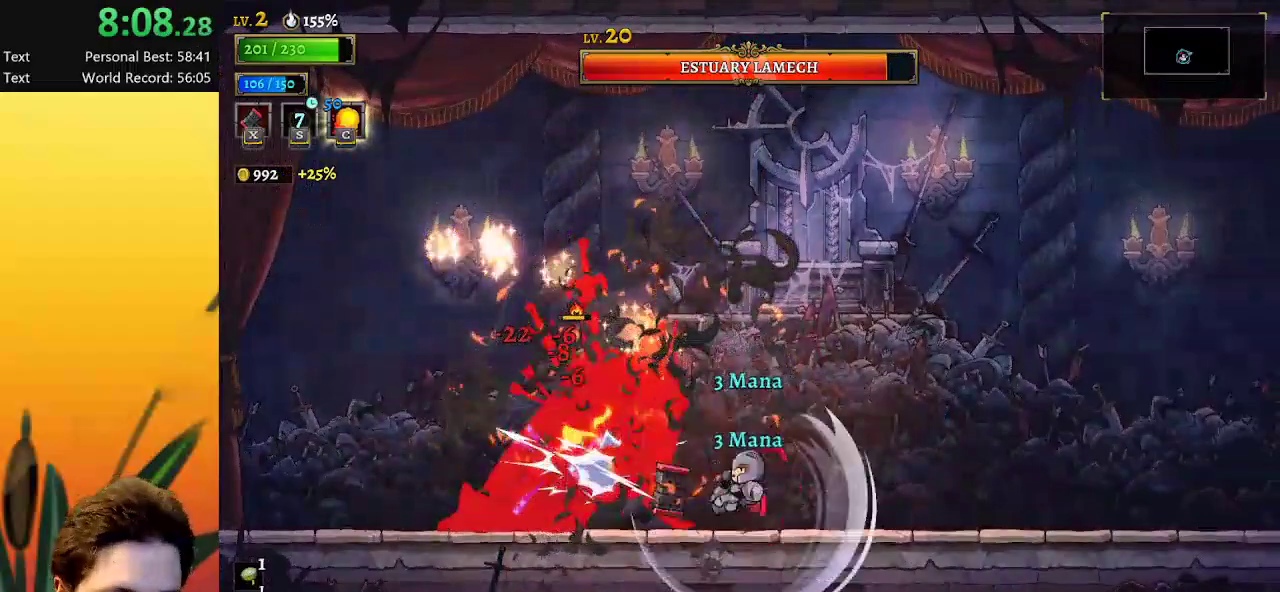
Gameplay with keyboard; each line is a JSON object with the keys held at the frame after it. "events" lists presses ("down") and releases ("up") of "a", "c", "d", "down", "left", "right", "s", "up", "x" and "z" between this image and that frame as [ms after this image, input, new state], when the widget could be followed in between. No other keys are recorded. Mouse input is not recorded.
{"keys": [], "events": [[300, "right", "down"], [400, "right", "up"]]}
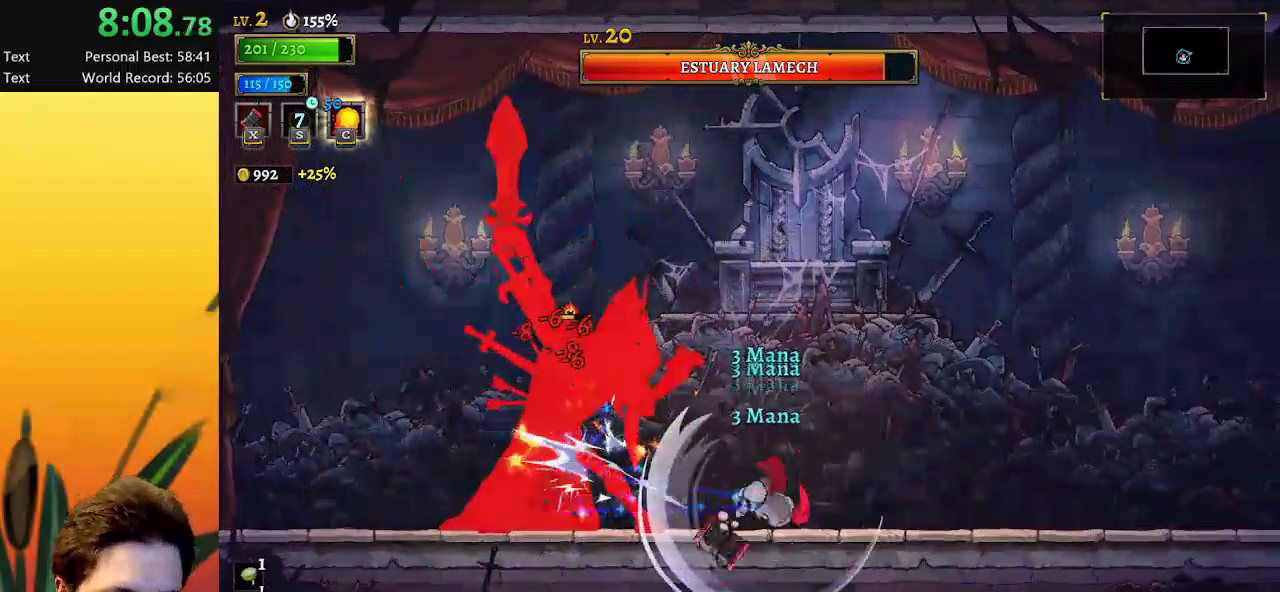
{"keys": ["right"], "events": [[133, "right", "down"], [183, "d", "down"], [417, "d", "up"]]}
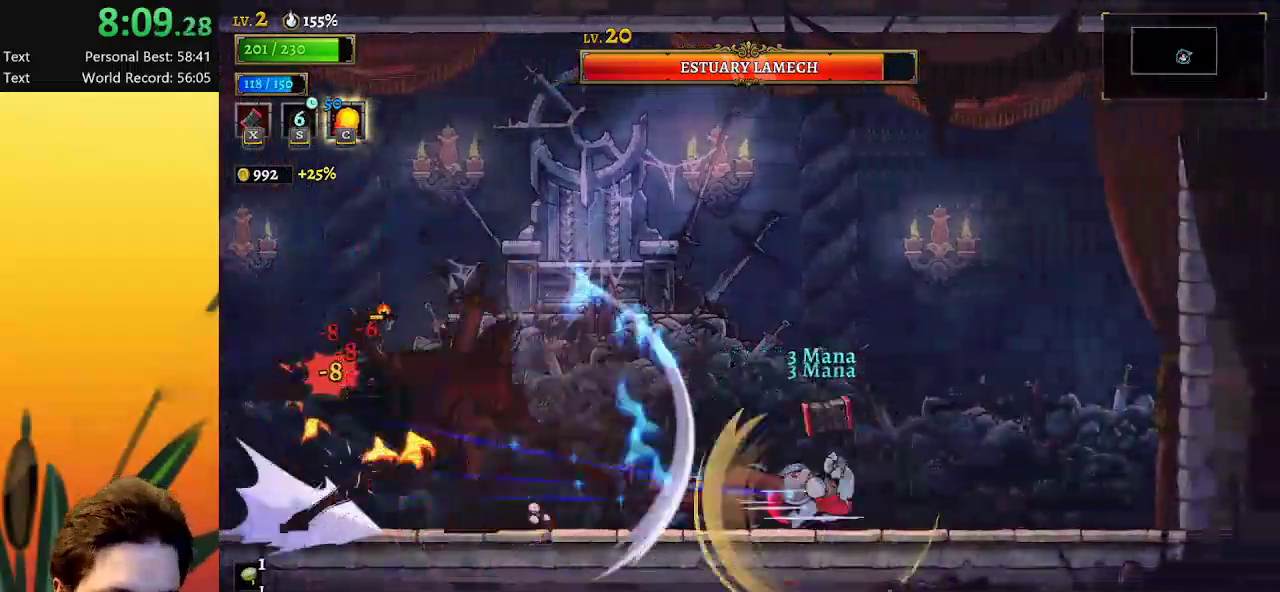
{"keys": ["left"], "events": [[17, "left", "down"], [17, "right", "up"], [133, "z", "down"], [500, "z", "up"]]}
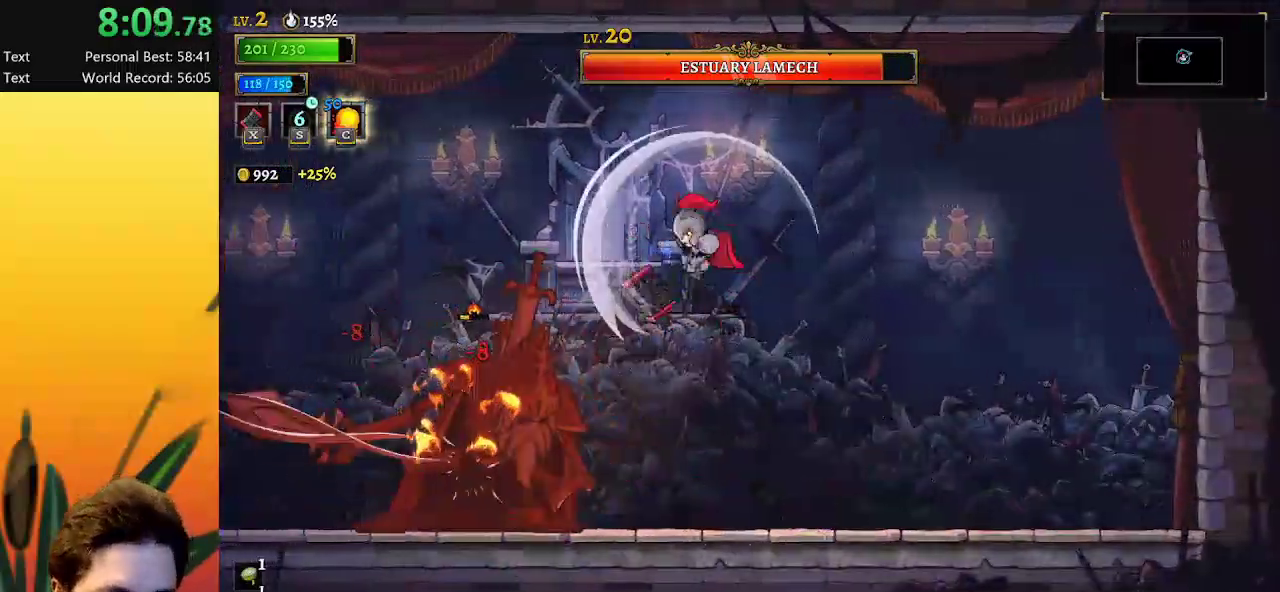
{"keys": ["left"], "events": [[150, "a", "down"], [383, "a", "up"]]}
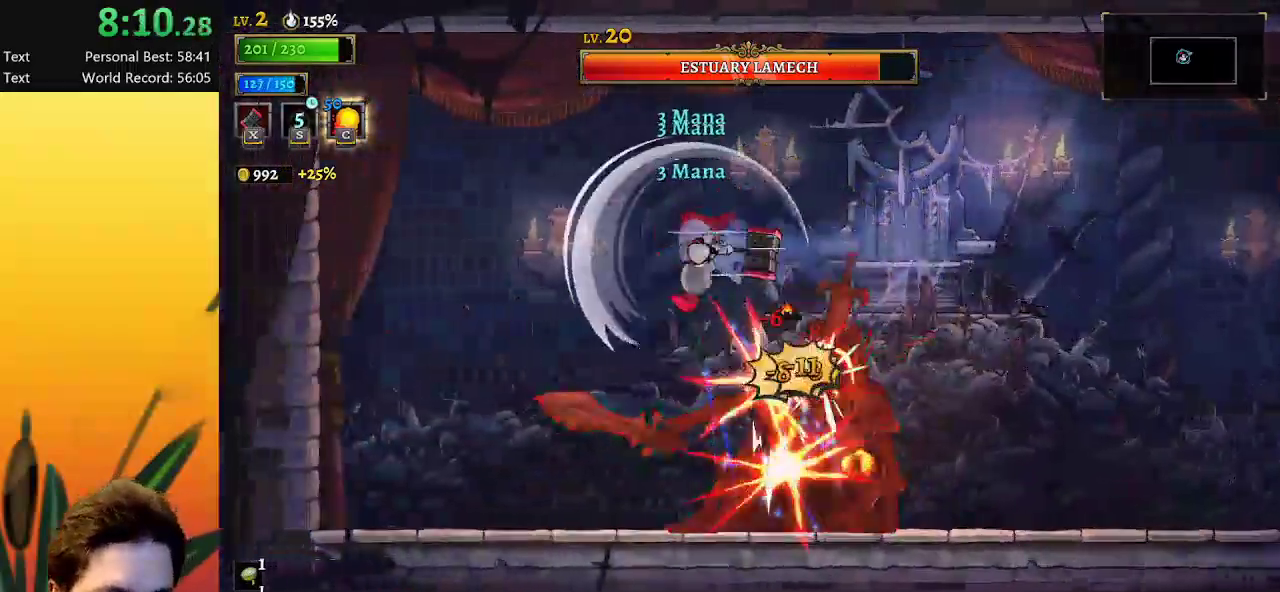
{"keys": ["right"], "events": [[117, "left", "up"], [250, "left", "down"], [350, "left", "up"], [483, "right", "down"]]}
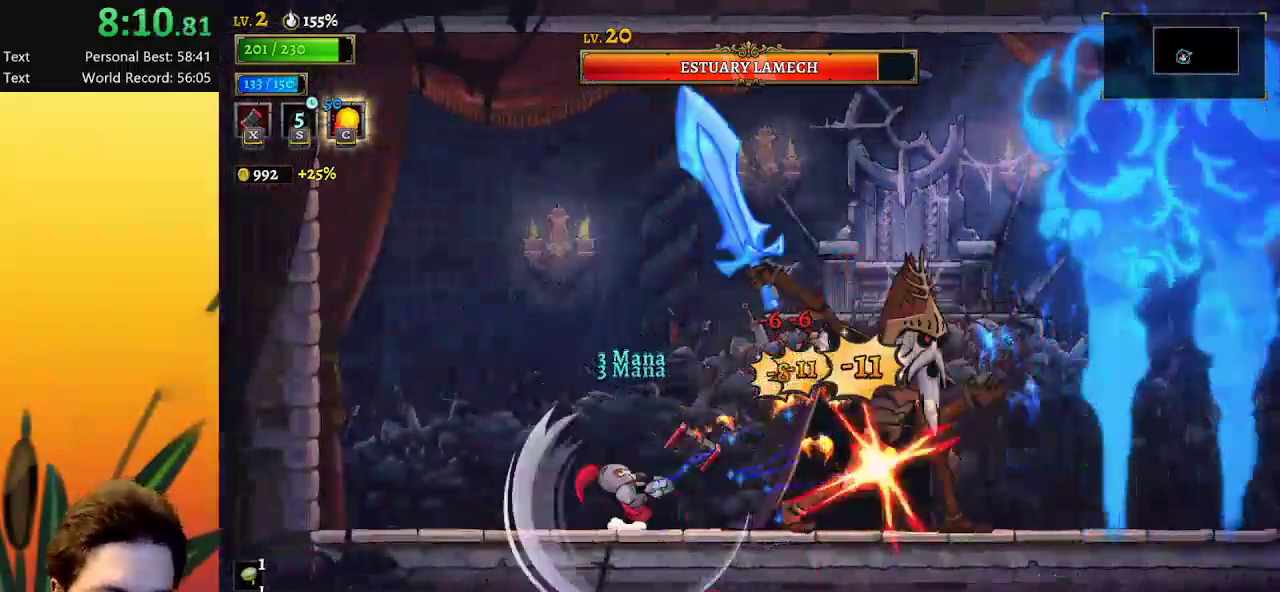
{"keys": ["right"], "events": [[33, "right", "up"], [183, "right", "down"], [267, "right", "up"], [500, "right", "down"]]}
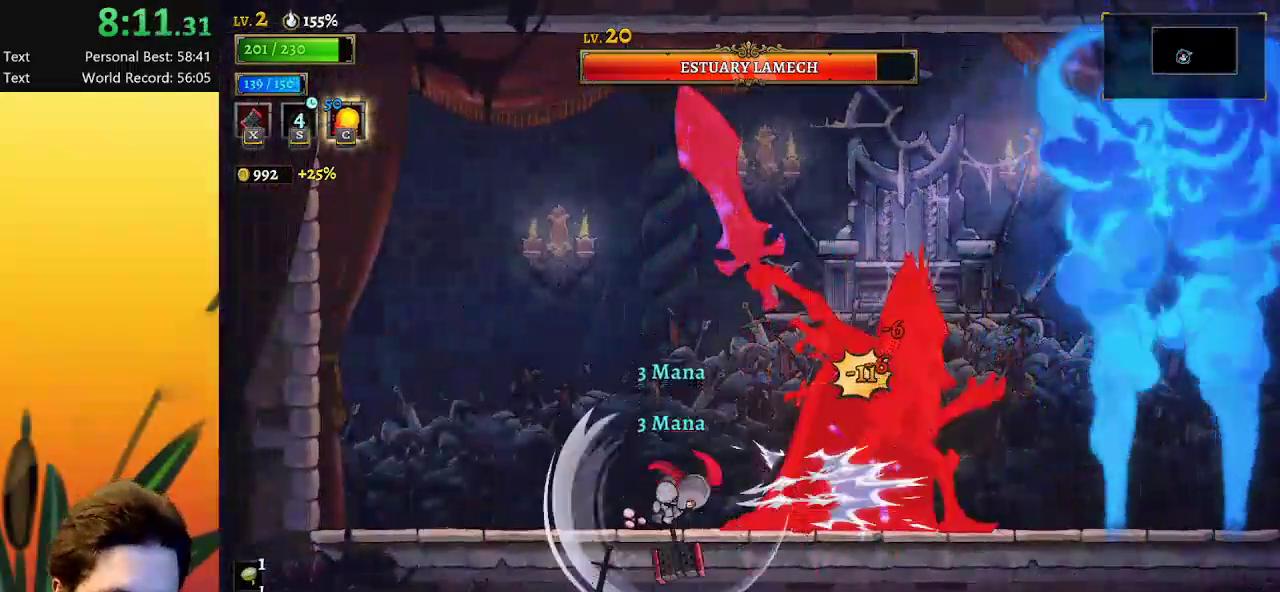
{"keys": [], "events": [[150, "right", "up"], [183, "c", "down"], [233, "c", "up"]]}
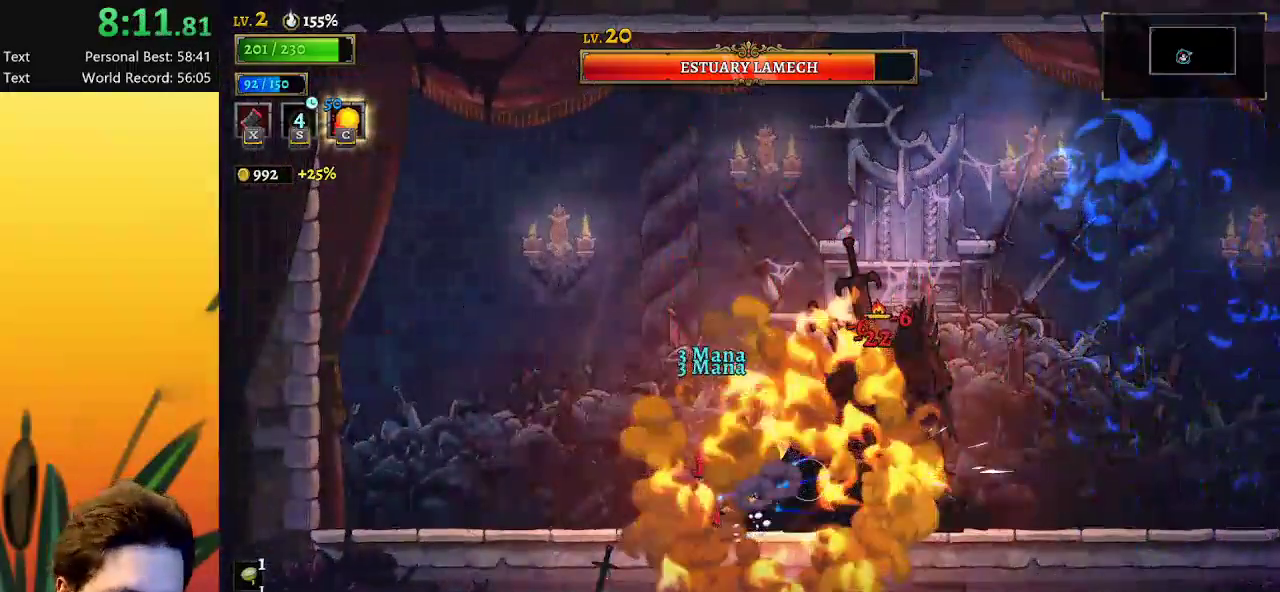
{"keys": [], "events": [[217, "x", "down"], [300, "x", "up"]]}
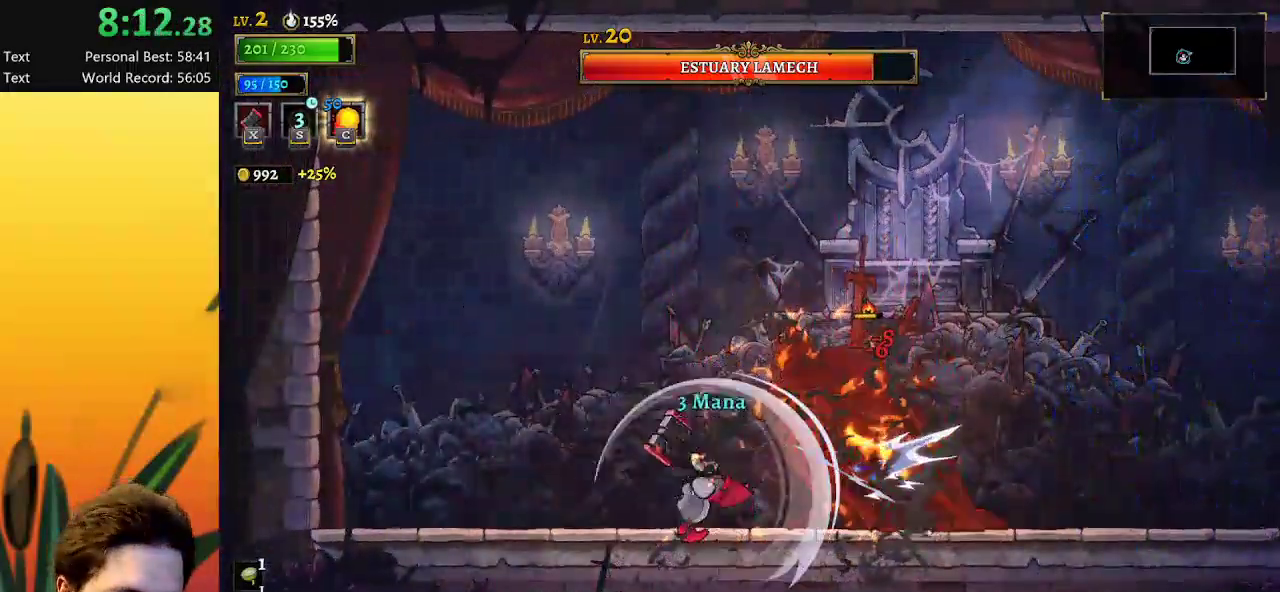
{"keys": [], "events": [[317, "left", "down"], [467, "left", "up"]]}
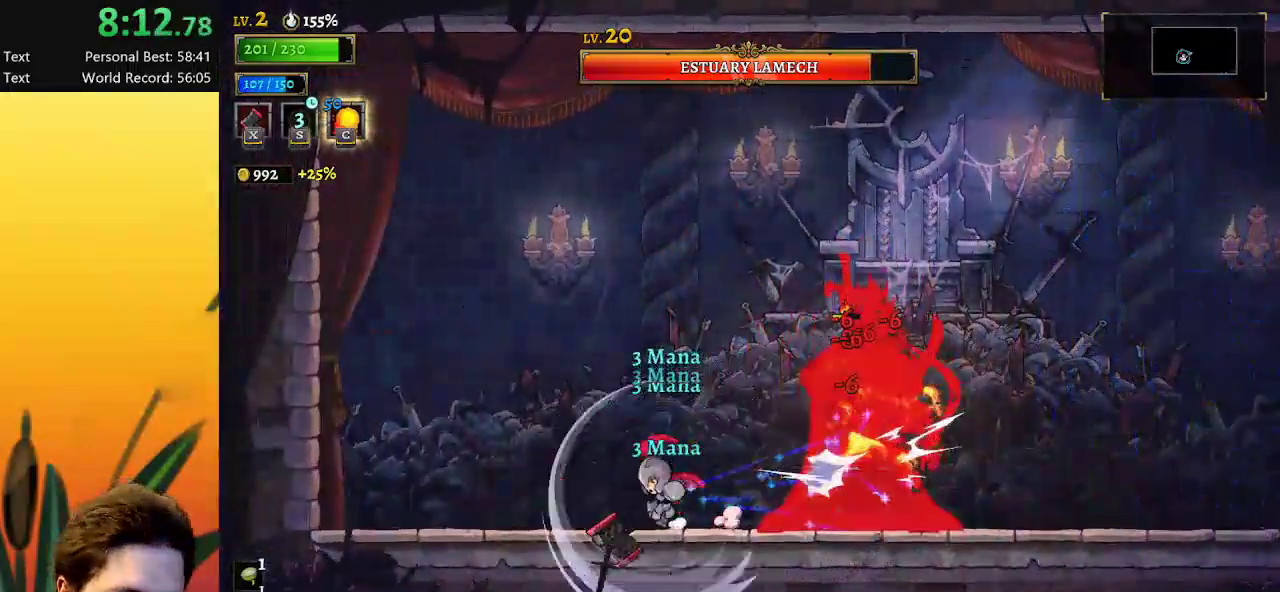
{"keys": [], "events": []}
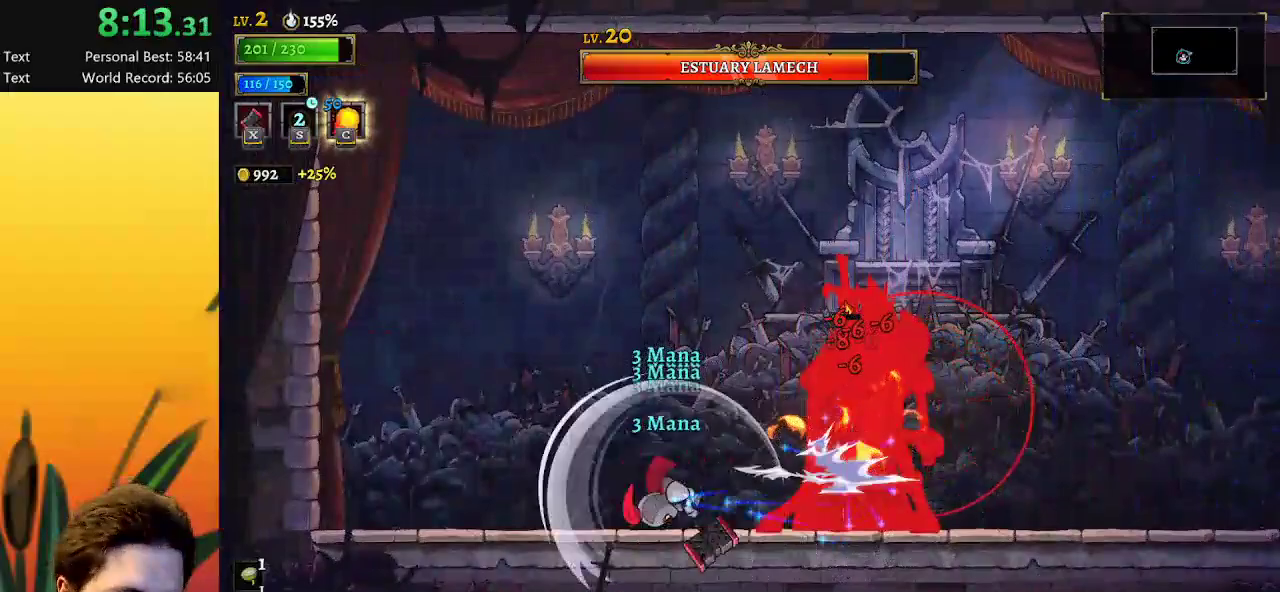
{"keys": ["left"], "events": [[67, "z", "down"], [350, "left", "down"], [400, "z", "up"]]}
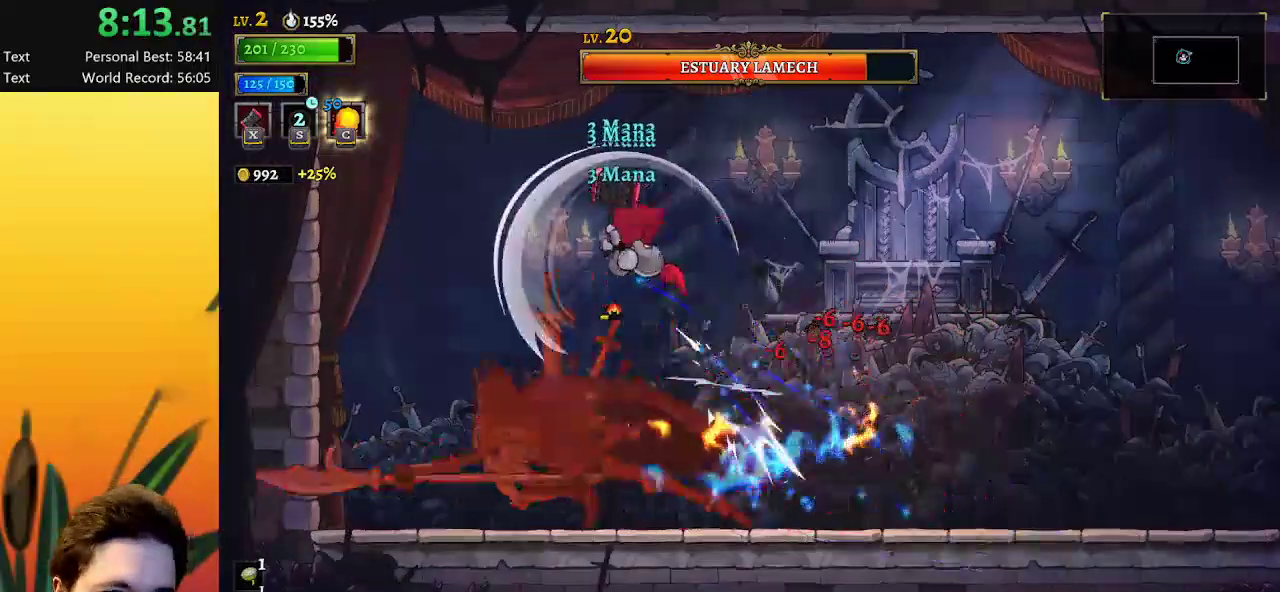
{"keys": ["left"], "events": []}
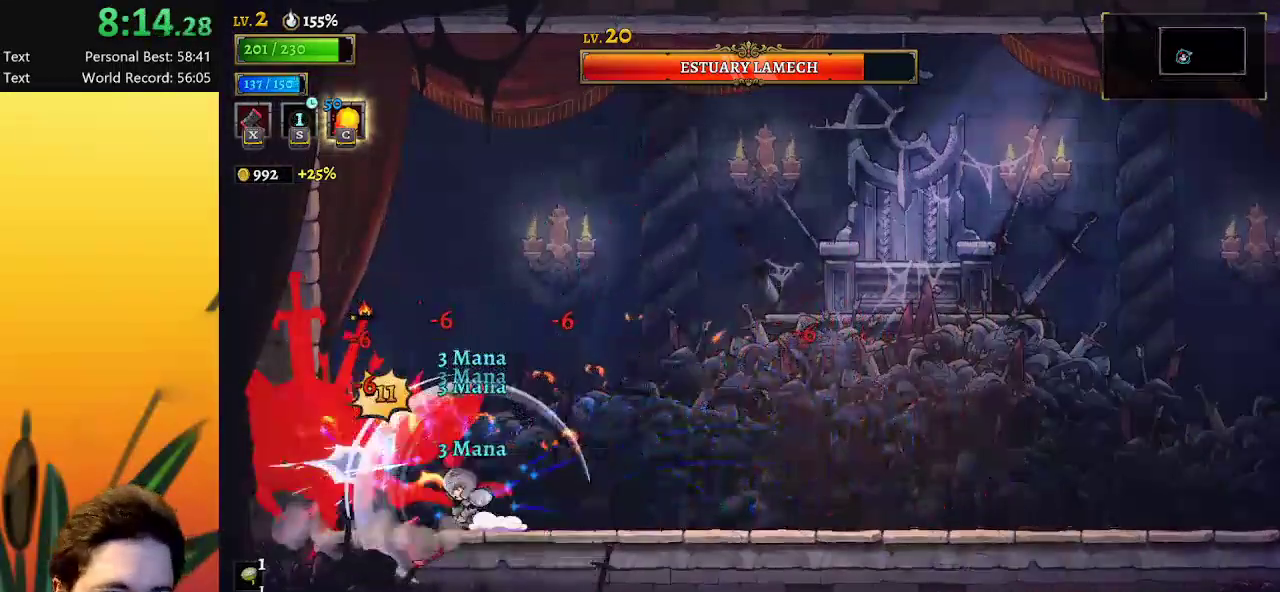
{"keys": ["right"], "events": [[50, "left", "up"], [150, "right", "down"]]}
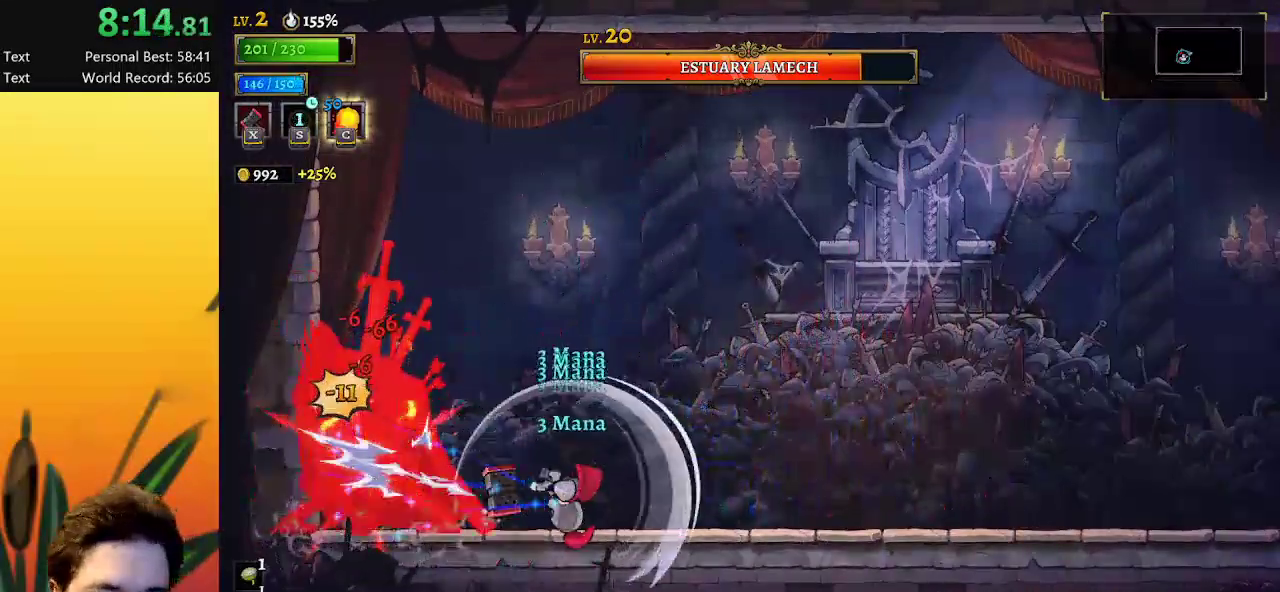
{"keys": [], "events": [[67, "left", "down"], [117, "right", "up"], [250, "c", "down"], [300, "left", "up"], [350, "c", "up"]]}
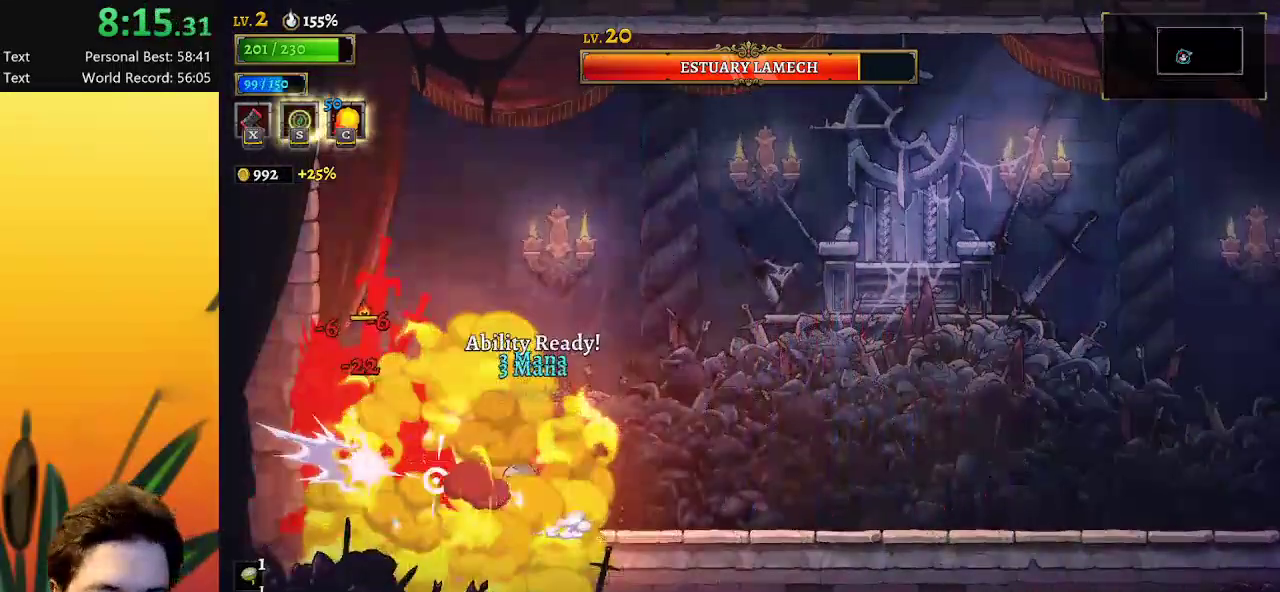
{"keys": [], "events": [[367, "x", "down"], [400, "x", "up"]]}
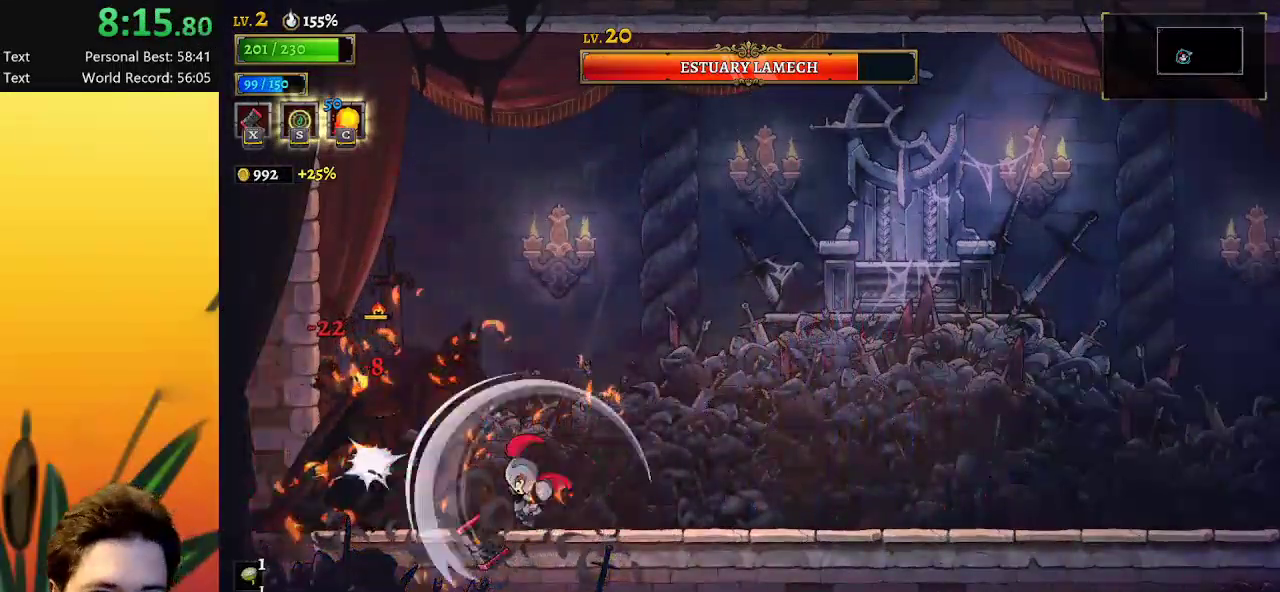
{"keys": ["right"], "events": [[433, "right", "down"]]}
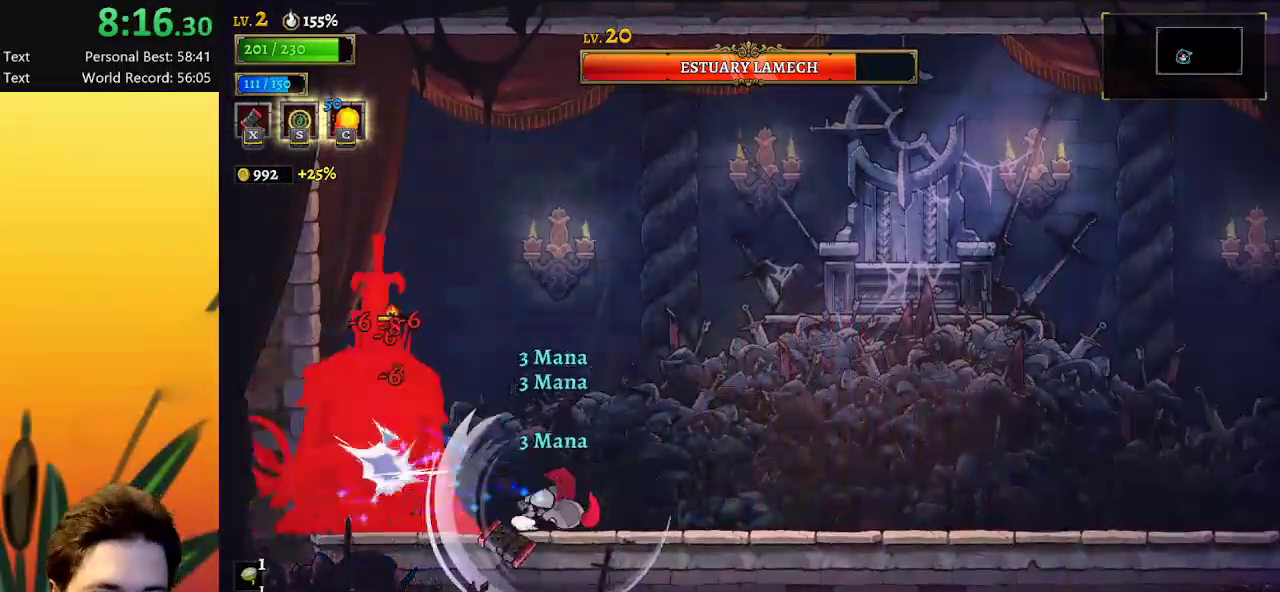
{"keys": ["right"], "events": [[67, "right", "up"], [200, "left", "down"], [300, "left", "up"], [400, "right", "down"]]}